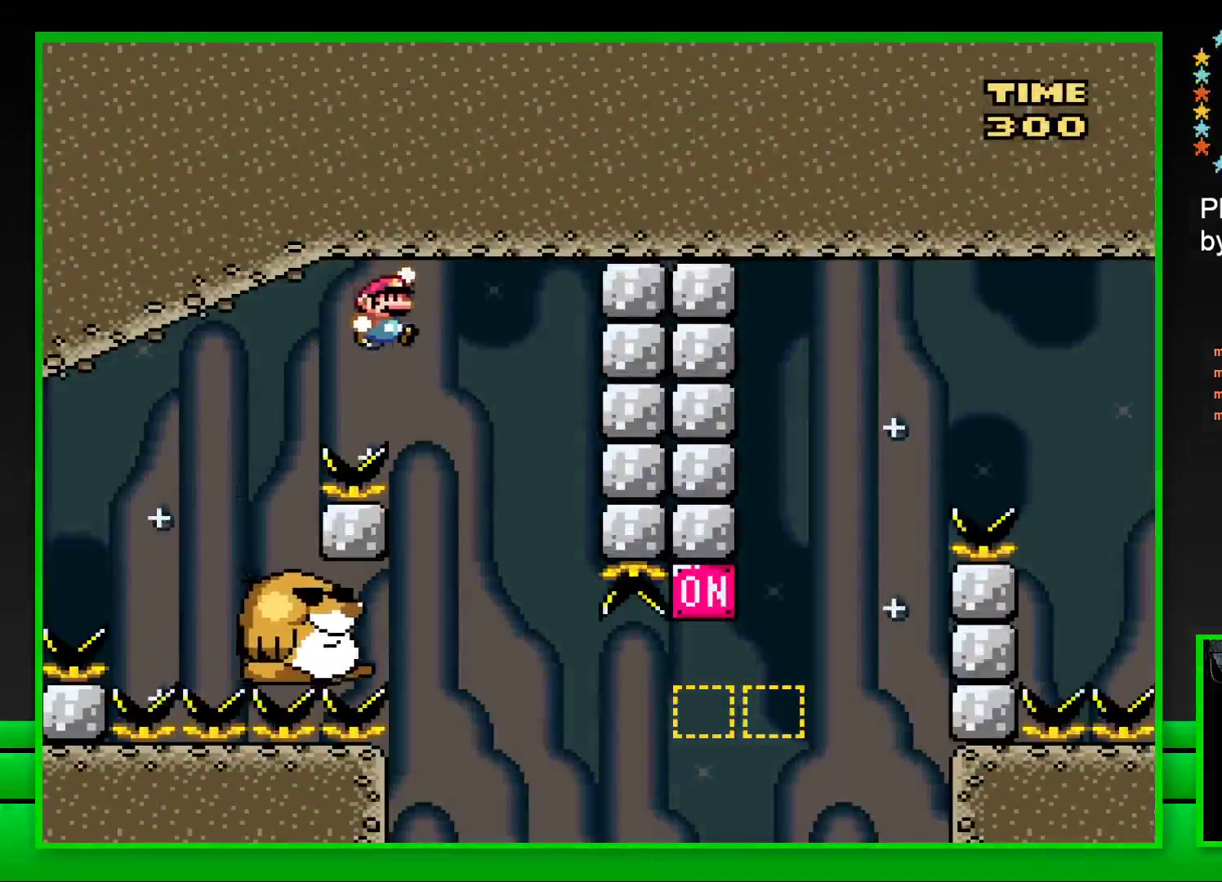
Gameplay with a controller (PlayStation layout); each line is a JSON object with the inputs held at the frame after it. "events" lists button and stick changes between this image and that frame as [ms after this image, input, new state], when the widget could be followed in between.
{"buttons": ["SQUARE"], "left_stick": "center", "right_stick": "center", "events": [[83, "DPAD_LEFT", "down"], [350, "DPAD_LEFT", "up"]]}
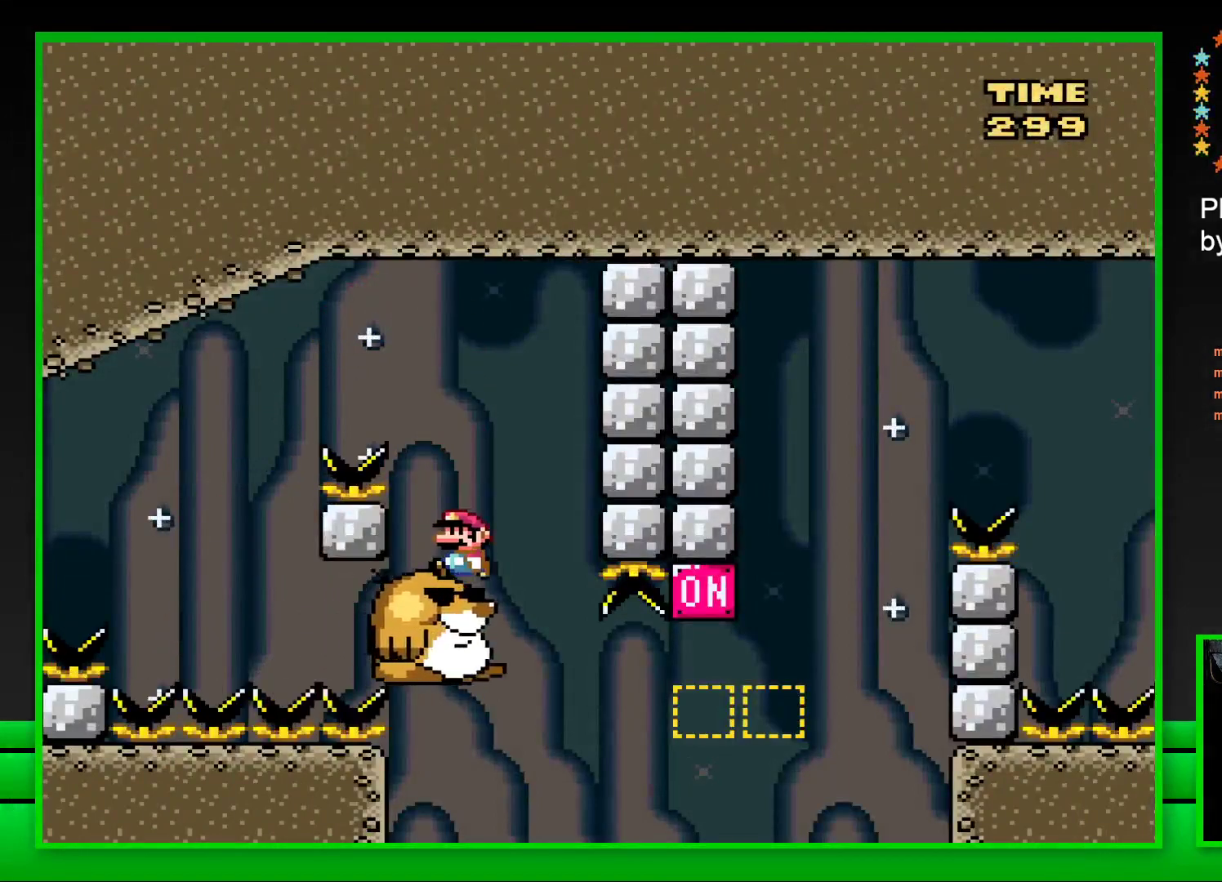
{"buttons": ["CROSS", "SQUARE", "DPAD_RIGHT"], "left_stick": "center", "right_stick": "center", "events": [[283, "DPAD_RIGHT", "down"], [467, "CROSS", "down"]]}
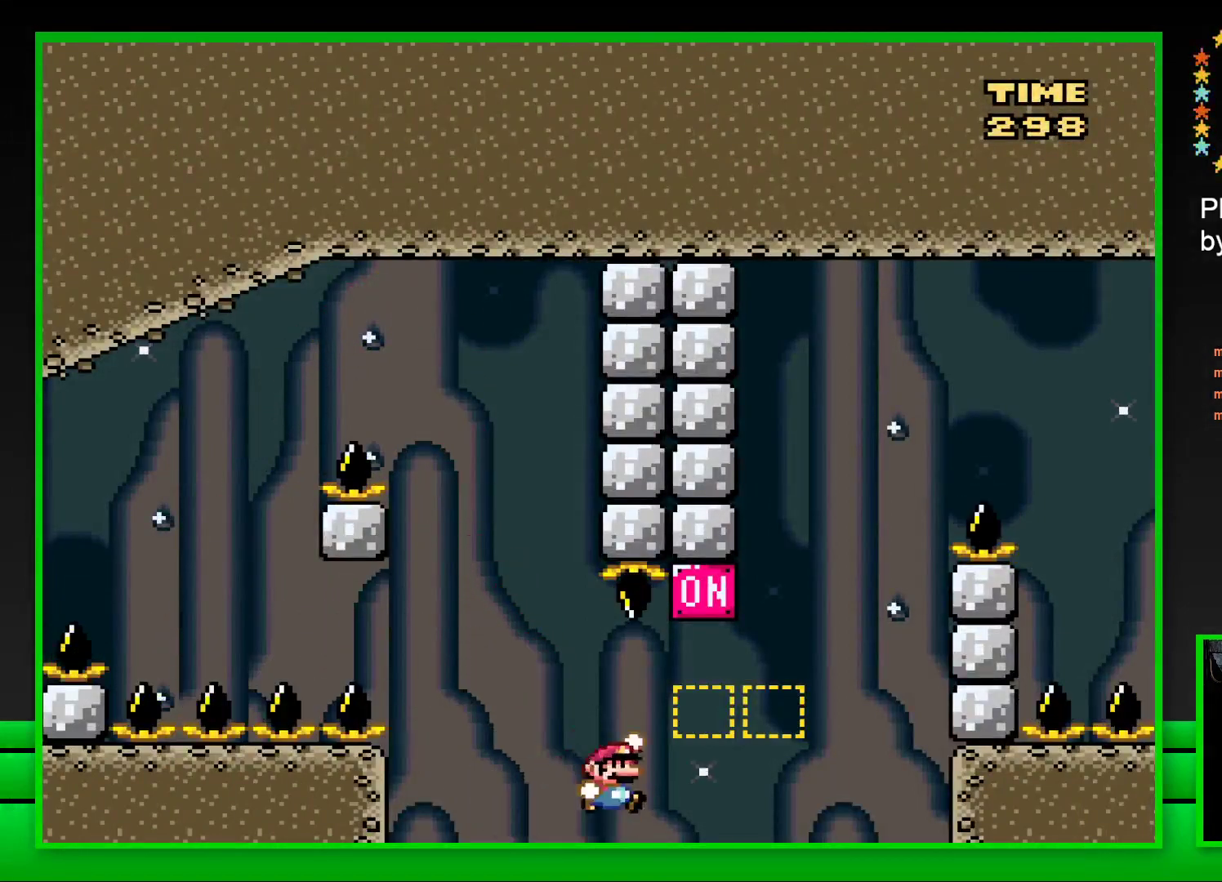
{"buttons": ["CROSS", "SQUARE", "DPAD_RIGHT"], "left_stick": "center", "right_stick": "center", "events": [[183, "CROSS", "up"], [333, "CROSS", "down"]]}
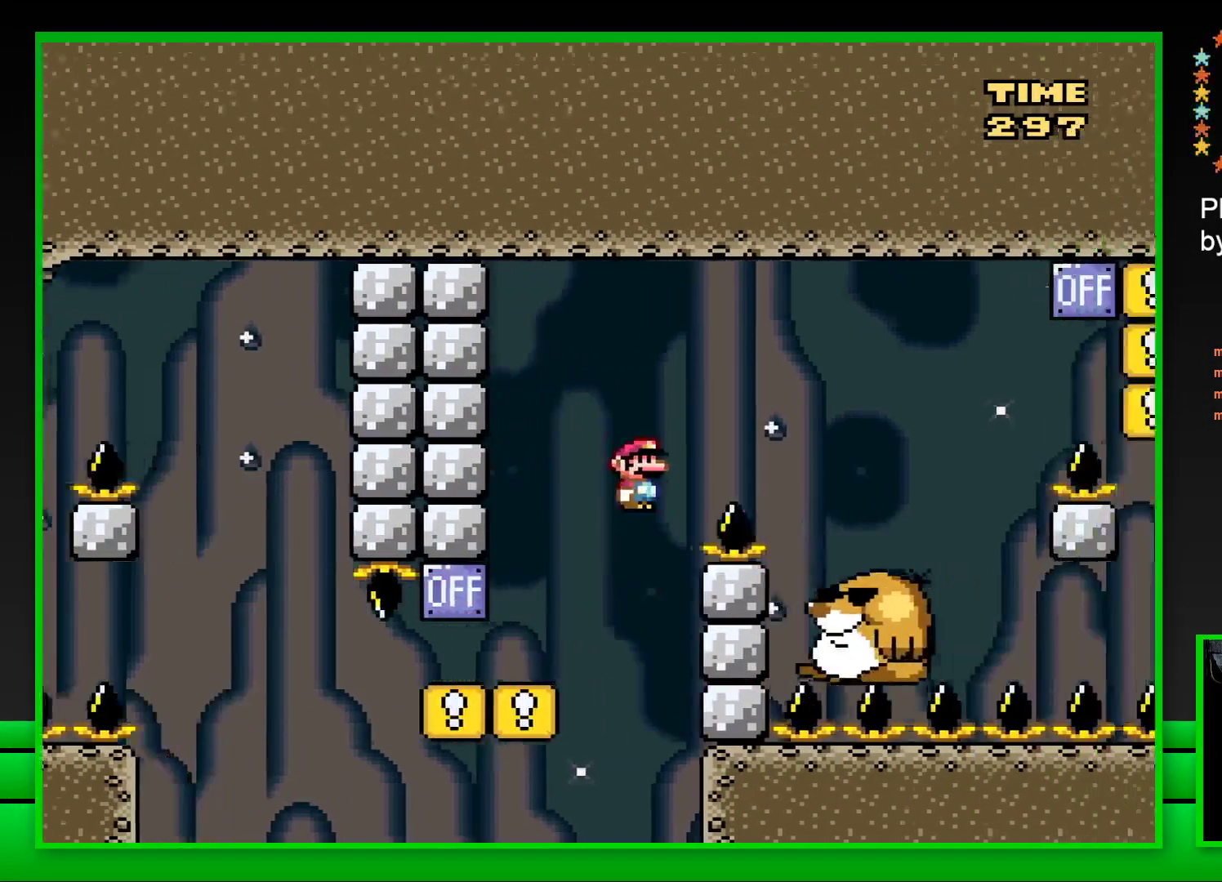
{"buttons": ["SQUARE", "DPAD_LEFT"], "left_stick": "center", "right_stick": "center", "events": [[167, "CROSS", "up"], [333, "DPAD_RIGHT", "up"], [467, "DPAD_LEFT", "down"]]}
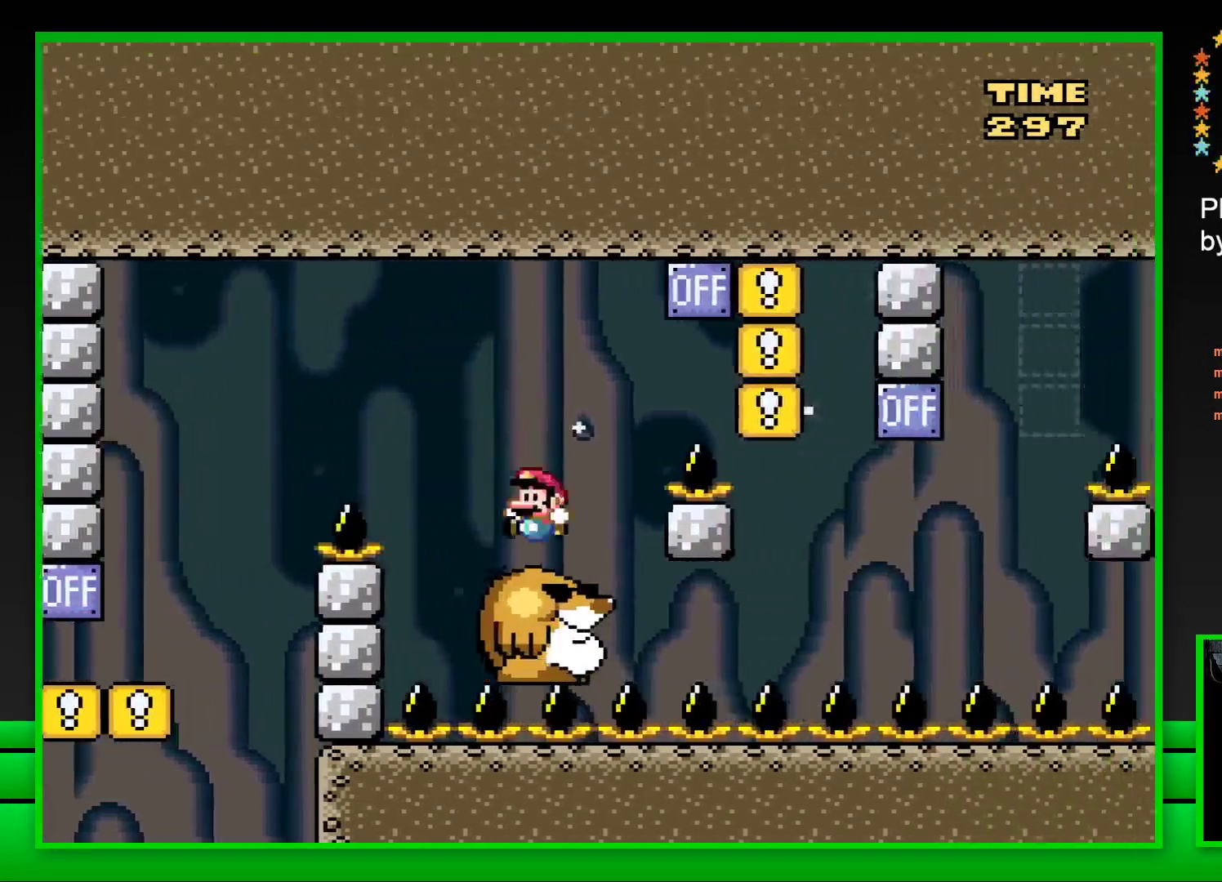
{"buttons": ["CROSS", "SQUARE", "DPAD_RIGHT"], "left_stick": "center", "right_stick": "center", "events": [[83, "DPAD_LEFT", "up"], [150, "CROSS", "down"], [167, "DPAD_RIGHT", "down"]]}
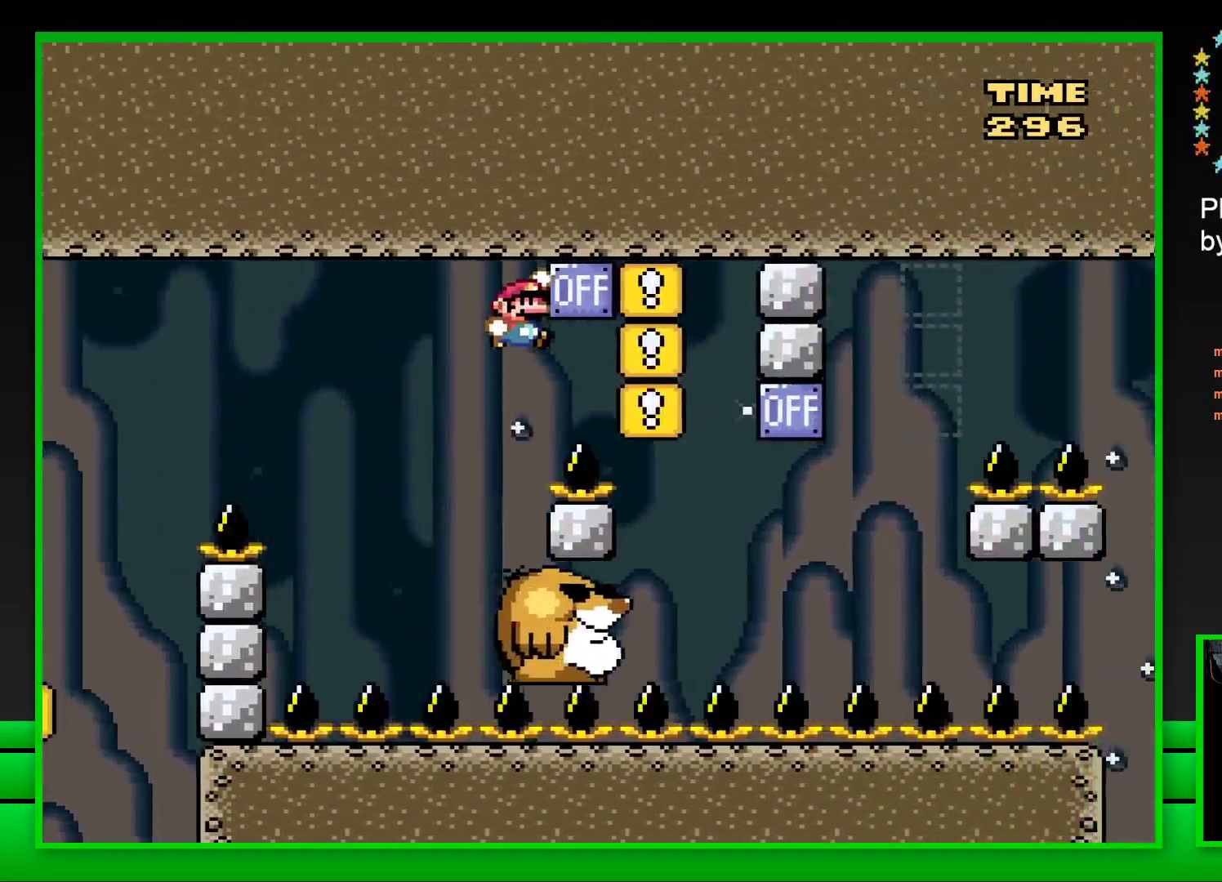
{"buttons": [], "left_stick": "center", "right_stick": "center", "events": [[67, "CROSS", "up"], [83, "DPAD_RIGHT", "up"], [133, "DPAD_LEFT", "down"], [250, "DPAD_LEFT", "up"], [400, "SQUARE", "up"]]}
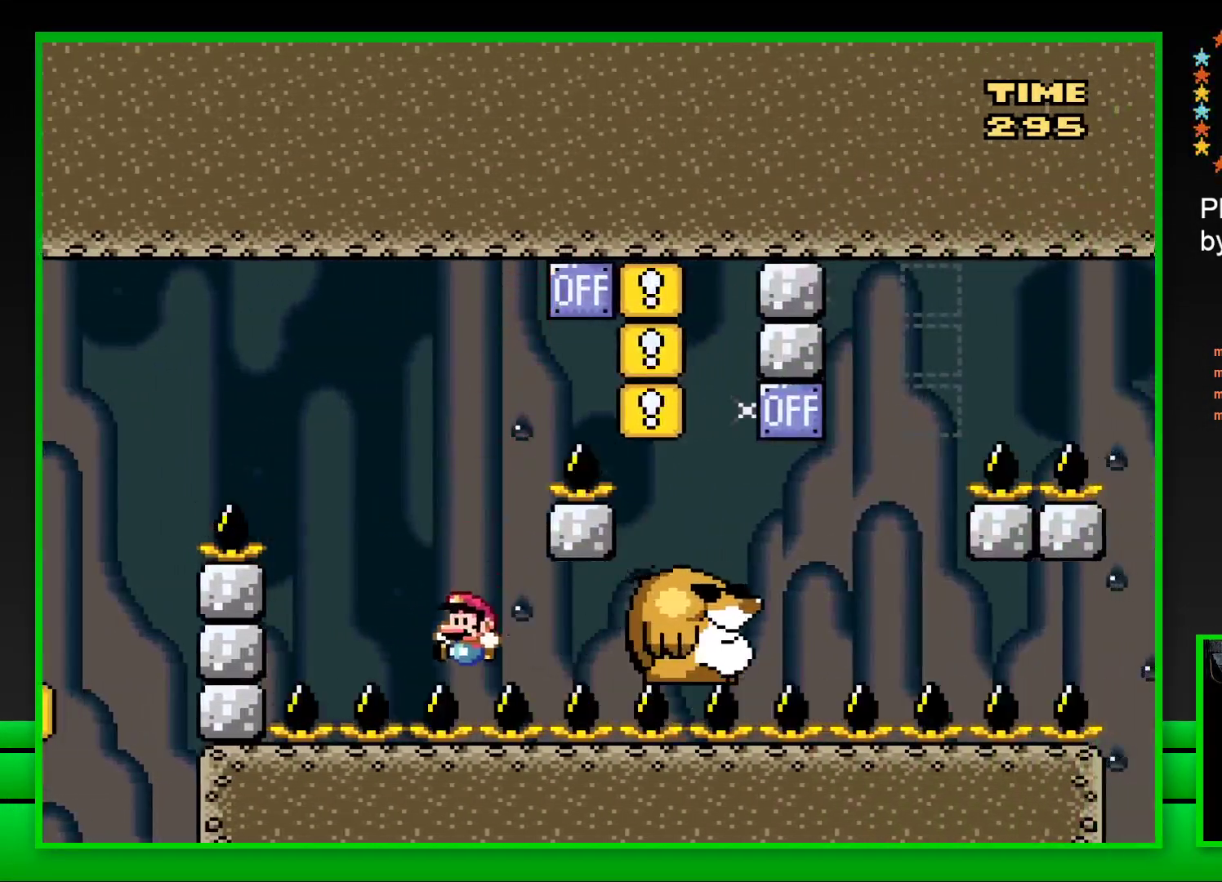
{"buttons": [], "left_stick": "up", "right_stick": "center", "events": [[50, "CROSS", "down"], [117, "left_stick", "up-left"], [150, "CROSS", "up"], [233, "CROSS", "down"], [233, "left_stick", "right"], [300, "CROSS", "up"], [333, "left_stick", "up"], [400, "CROSS", "down"], [400, "left_stick", "right"], [483, "CROSS", "up"], [483, "left_stick", "up"]]}
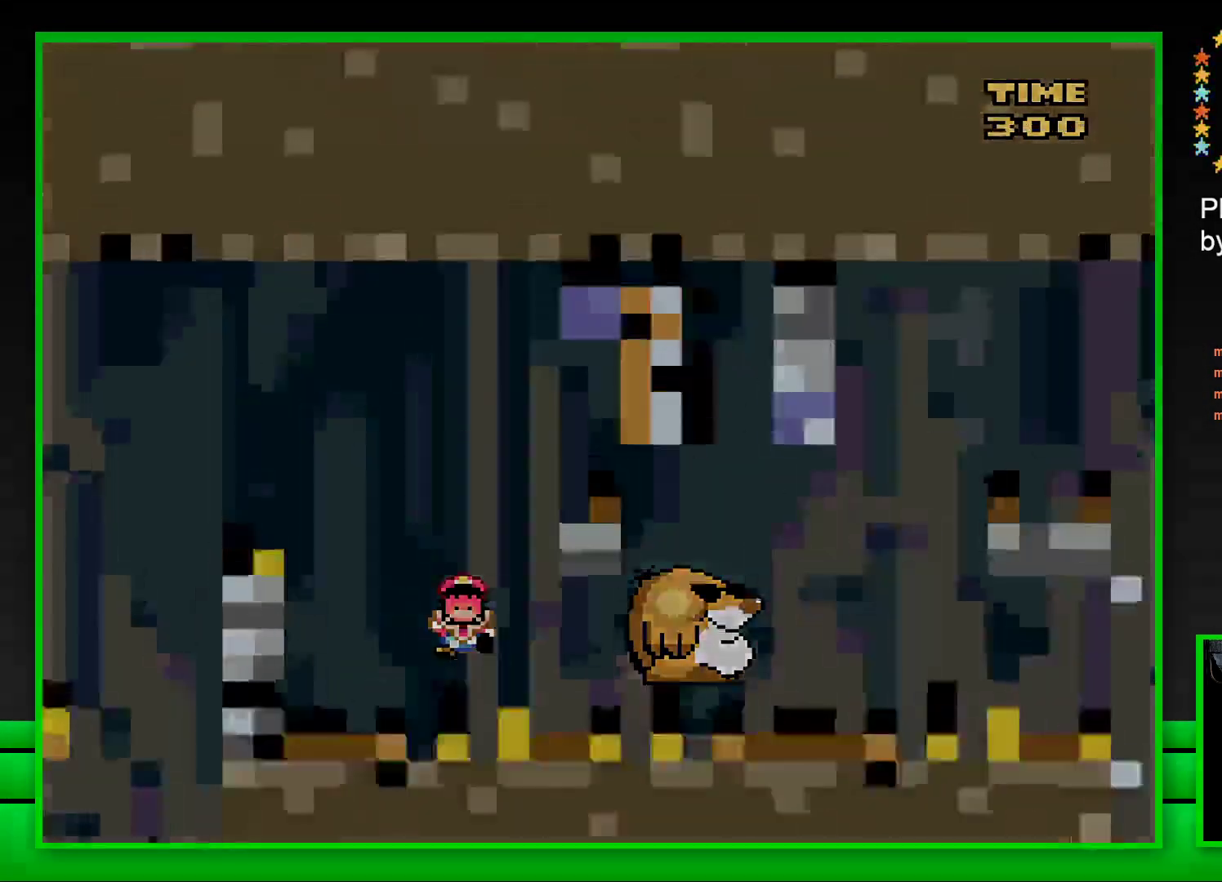
{"buttons": [], "left_stick": "up", "right_stick": "up-right", "events": [[67, "CROSS", "down"], [67, "left_stick", "down-right"], [133, "CROSS", "up"], [133, "left_stick", "up"], [200, "CROSS", "down"], [200, "left_stick", "right"], [267, "CROSS", "up"], [267, "left_stick", "up"], [367, "left_stick", "right"], [417, "left_stick", "up"], [450, "right_stick", "up-right"]]}
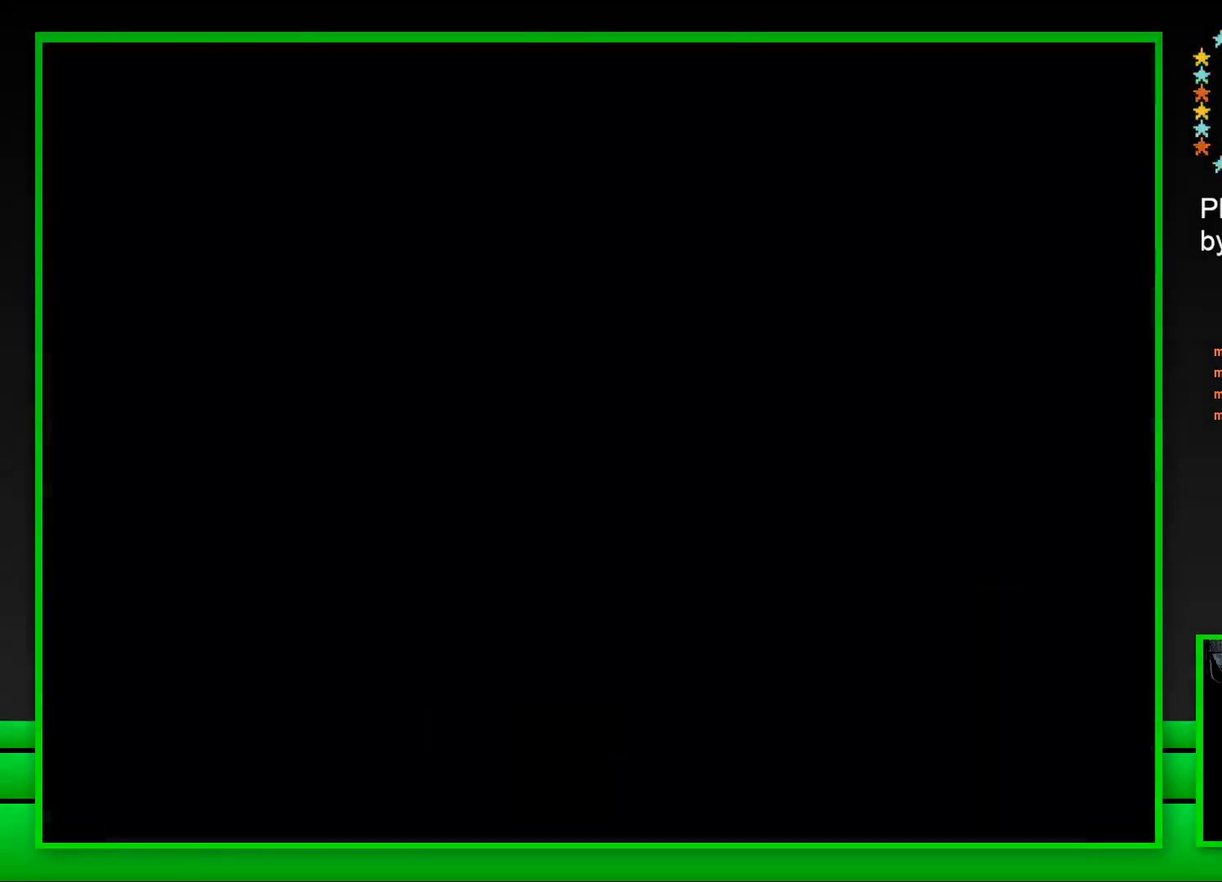
{"buttons": [], "left_stick": "up", "right_stick": "up", "events": [[33, "left_stick", "down-right"], [33, "right_stick", "down-right"], [83, "right_stick", "down-left"], [100, "left_stick", "up"], [133, "right_stick", "up-left"], [200, "left_stick", "down"], [217, "right_stick", "down-left"], [267, "left_stick", "up"], [300, "right_stick", "up-left"], [350, "left_stick", "down"], [383, "right_stick", "down-left"], [433, "left_stick", "up"], [483, "right_stick", "up"]]}
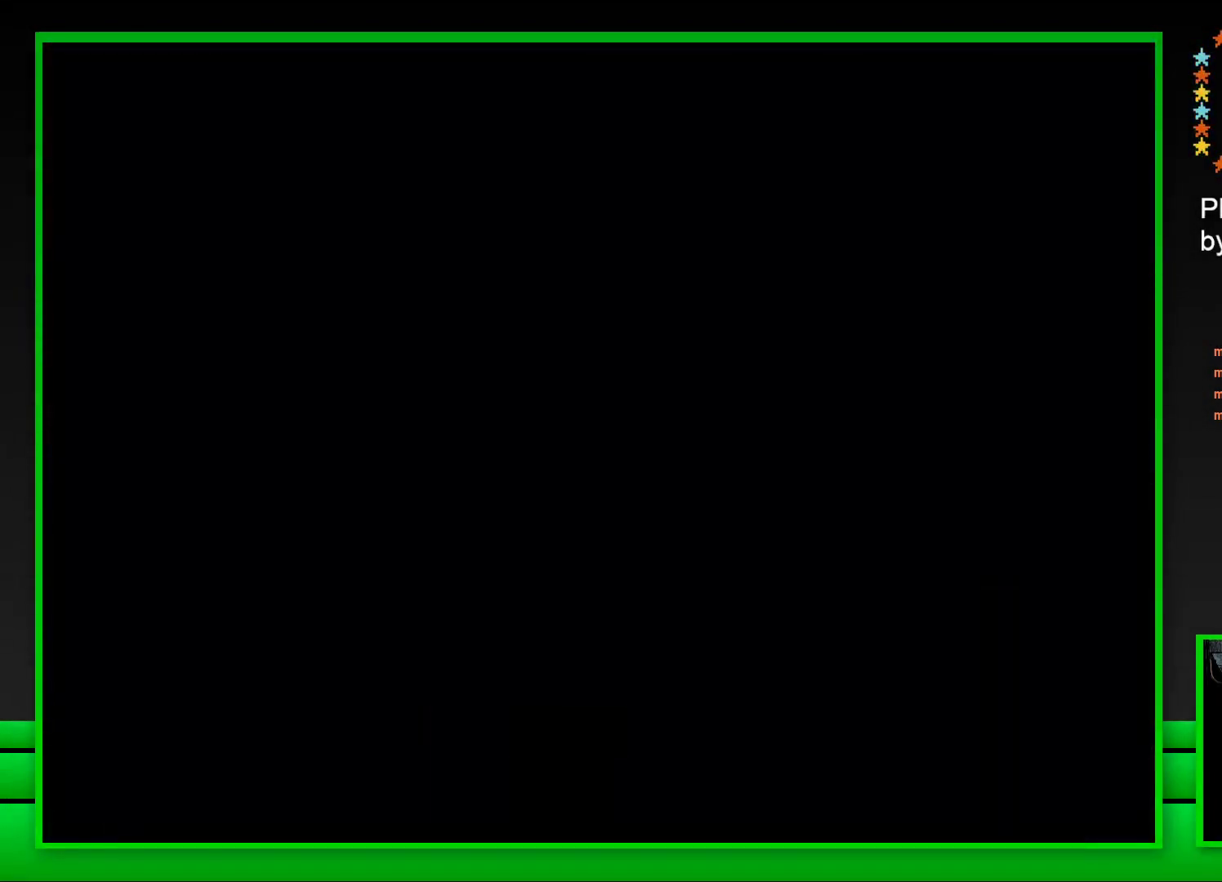
{"buttons": [], "left_stick": "down-right", "right_stick": "up-left", "events": [[17, "left_stick", "down"], [67, "right_stick", "down-left"], [100, "left_stick", "up-left"], [150, "right_stick", "up-left"], [183, "left_stick", "down-right"], [233, "right_stick", "down-right"], [250, "left_stick", "up"], [317, "left_stick", "down-right"], [317, "right_stick", "up-left"], [383, "right_stick", "down-left"], [400, "left_stick", "center"], [450, "left_stick", "down-right"], [500, "right_stick", "up-left"]]}
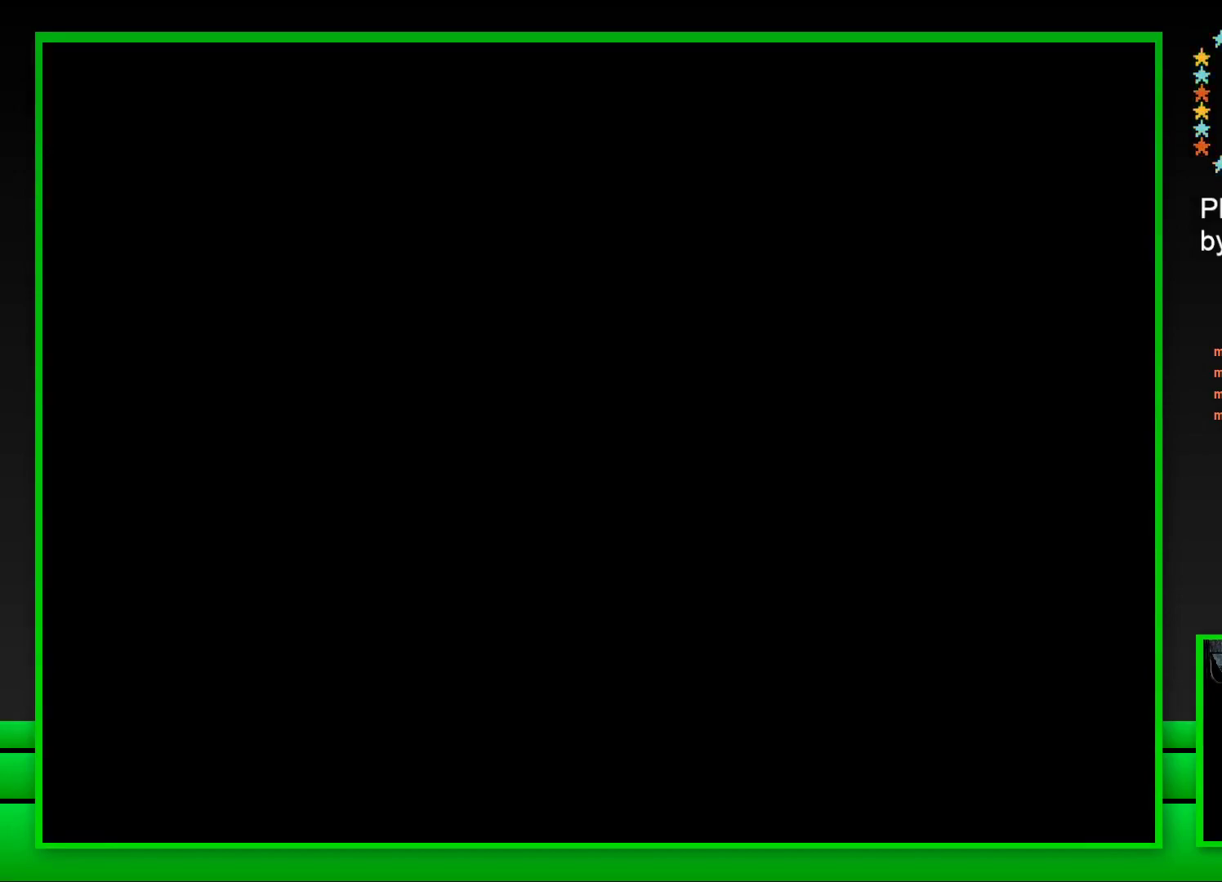
{"buttons": ["SQUARE"], "left_stick": "center", "right_stick": "center", "events": [[33, "left_stick", "center"], [50, "right_stick", "center"], [217, "SQUARE", "down"]]}
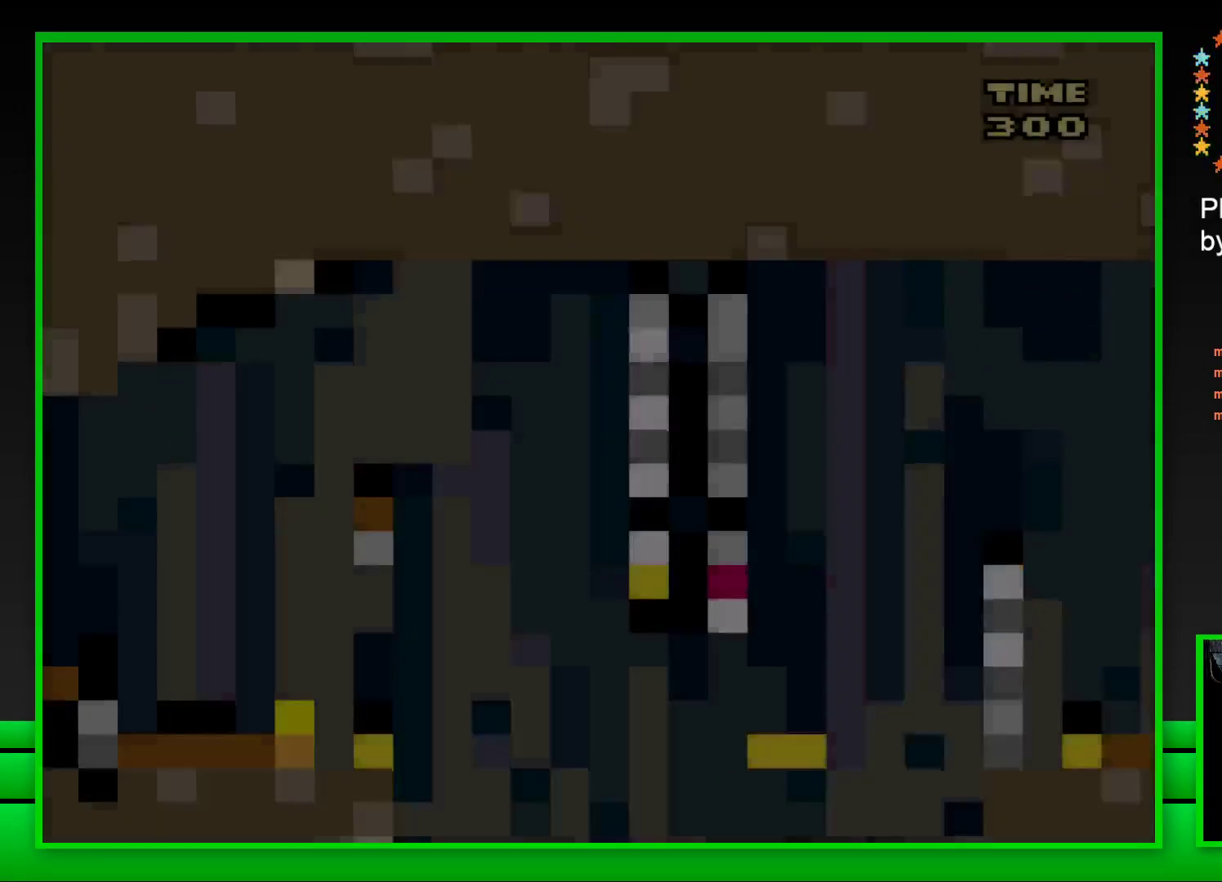
{"buttons": ["CROSS", "SQUARE", "DPAD_RIGHT"], "left_stick": "center", "right_stick": "center", "events": [[367, "DPAD_RIGHT", "down"], [467, "CROSS", "down"]]}
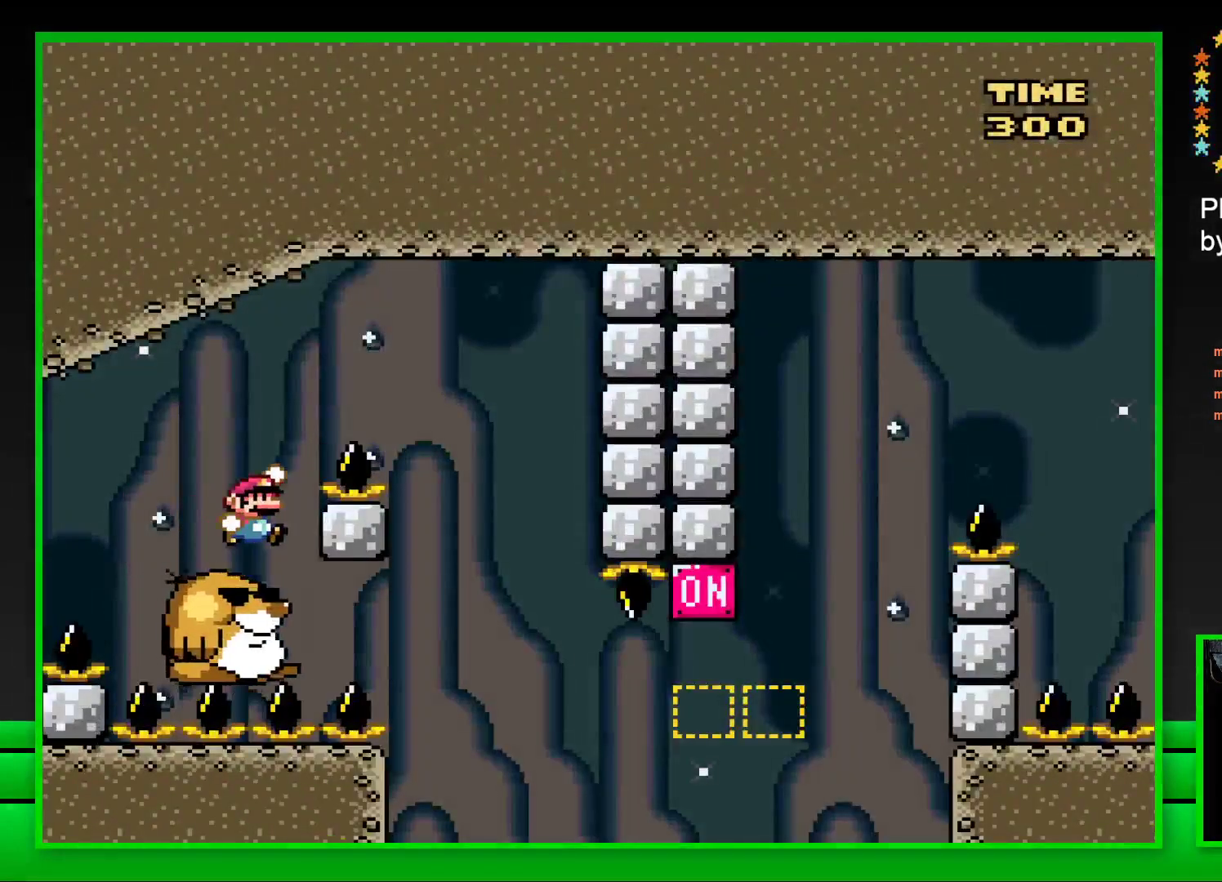
{"buttons": ["SQUARE", "DPAD_LEFT"], "left_stick": "center", "right_stick": "center", "events": [[267, "CROSS", "up"], [283, "DPAD_RIGHT", "up"], [400, "DPAD_LEFT", "down"]]}
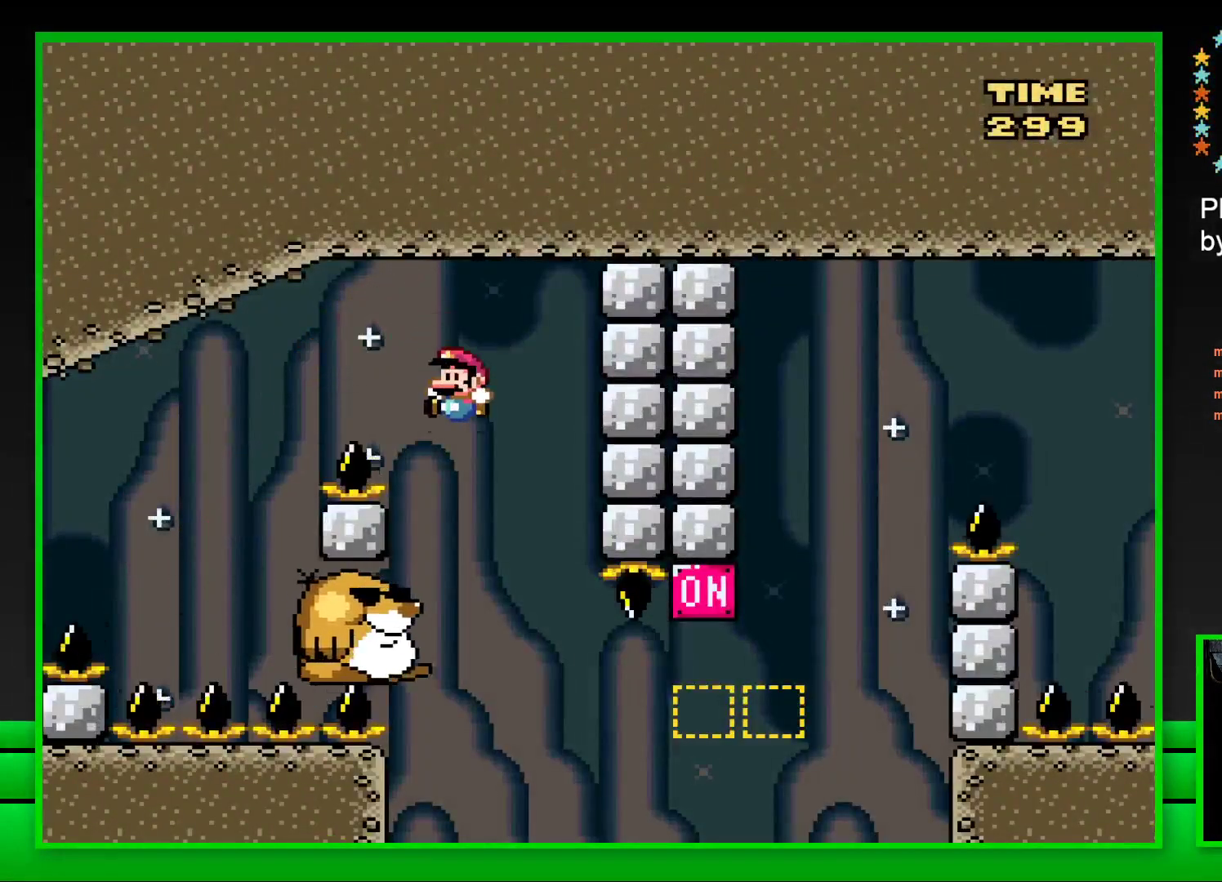
{"buttons": ["SQUARE"], "left_stick": "center", "right_stick": "center", "events": [[183, "DPAD_LEFT", "up"]]}
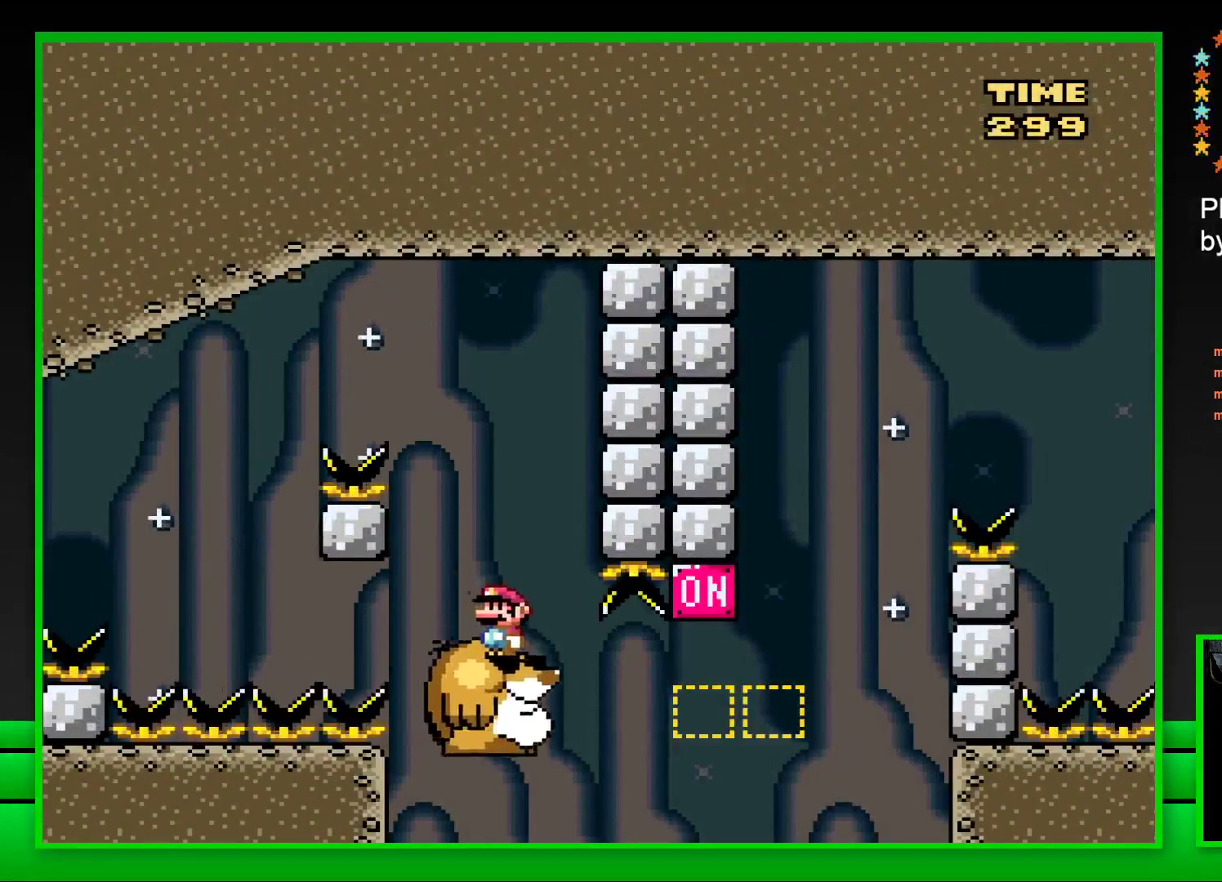
{"buttons": ["SQUARE", "DPAD_RIGHT"], "left_stick": "center", "right_stick": "center", "events": [[100, "DPAD_RIGHT", "down"], [267, "CROSS", "down"], [467, "CROSS", "up"]]}
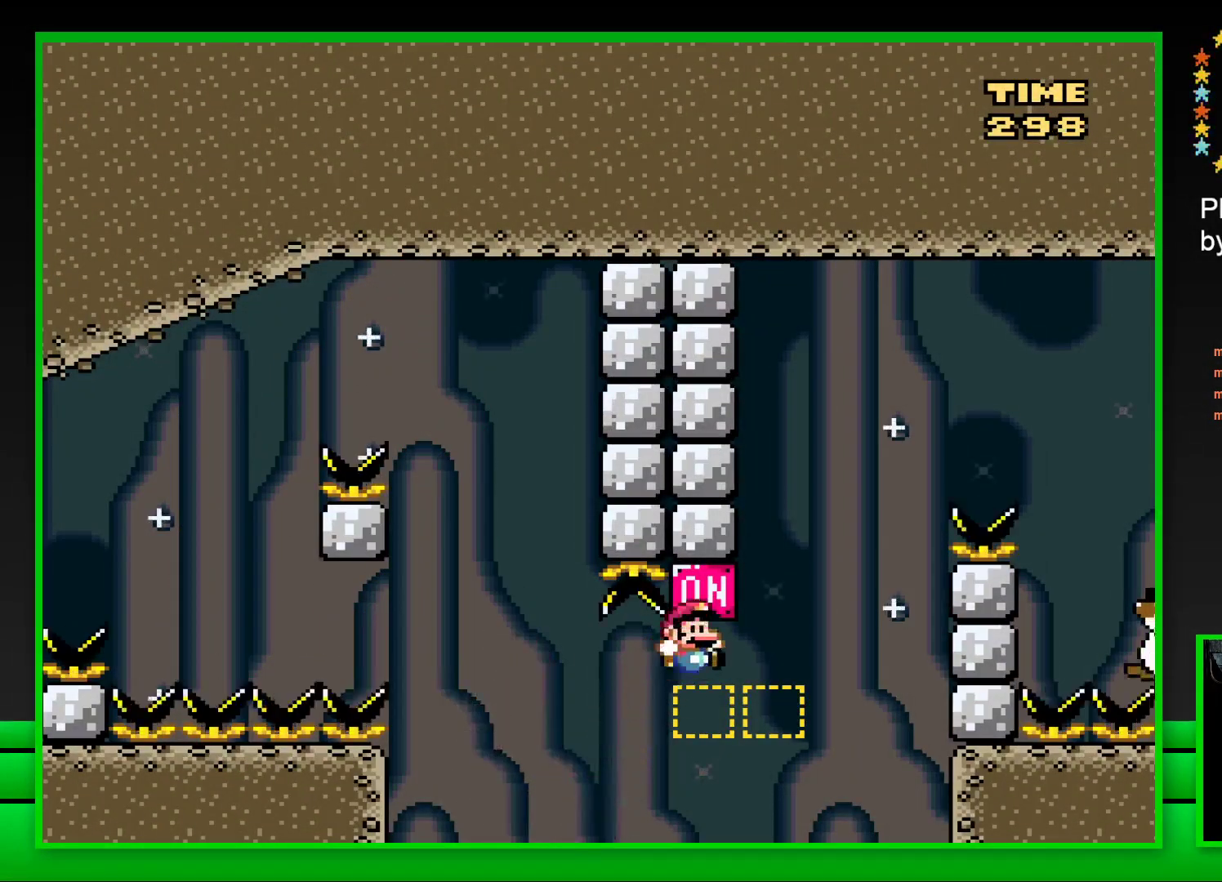
{"buttons": ["CROSS", "SQUARE", "DPAD_RIGHT"], "left_stick": "center", "right_stick": "center", "events": [[133, "CROSS", "down"]]}
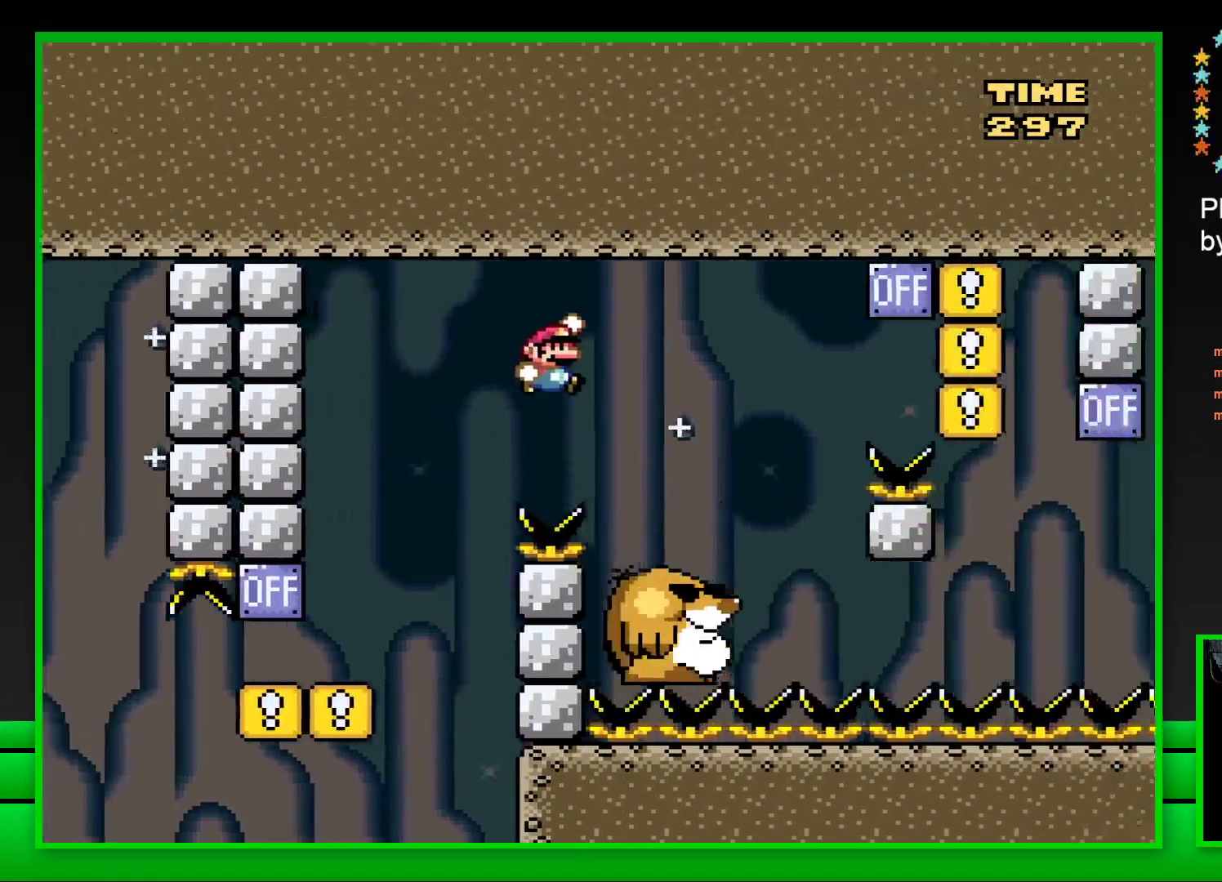
{"buttons": ["CROSS", "SQUARE", "DPAD_RIGHT"], "left_stick": "center", "right_stick": "center", "events": [[50, "CROSS", "up"], [200, "DPAD_RIGHT", "up"], [267, "DPAD_LEFT", "down"], [383, "DPAD_LEFT", "up"], [483, "CROSS", "down"], [500, "DPAD_RIGHT", "down"]]}
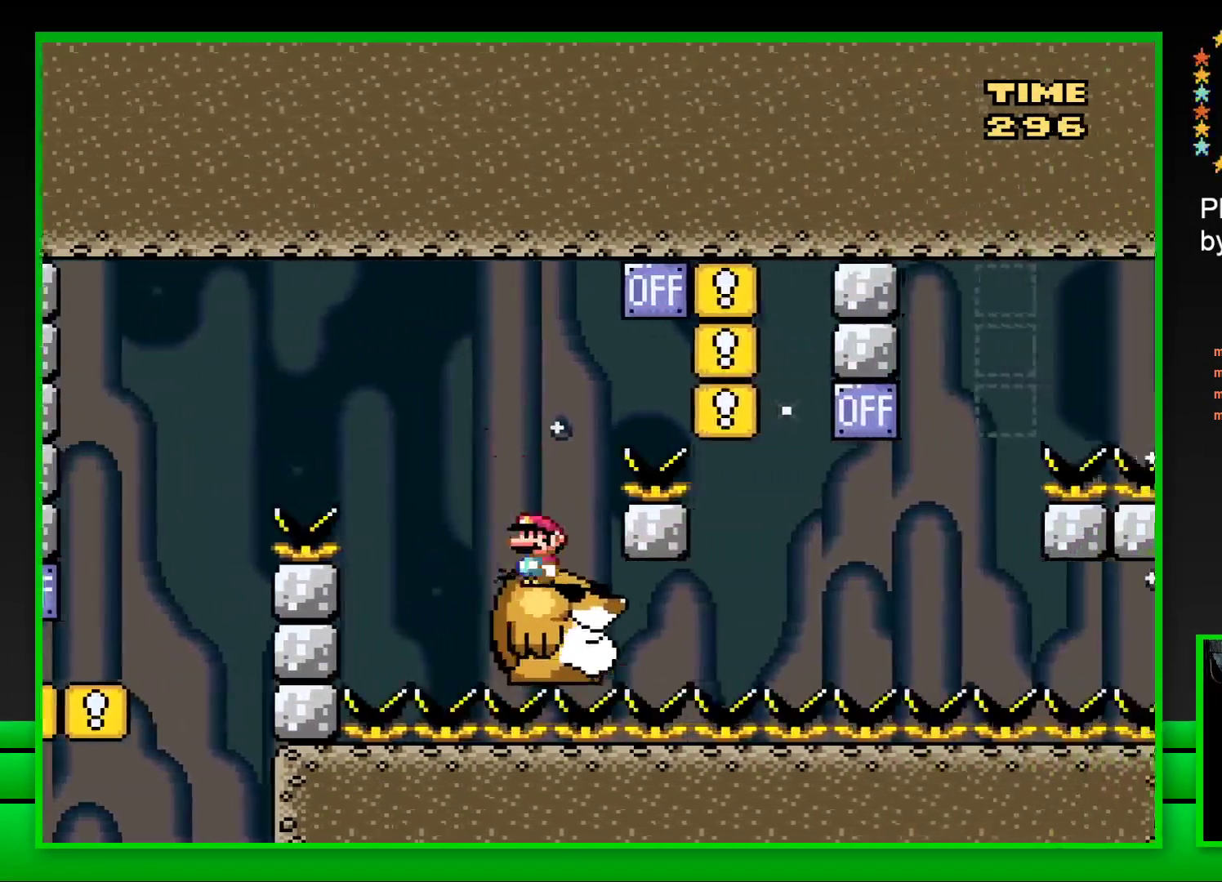
{"buttons": ["SQUARE", "DPAD_LEFT"], "left_stick": "center", "right_stick": "center", "events": [[367, "CROSS", "up"], [400, "DPAD_RIGHT", "up"], [467, "DPAD_LEFT", "down"]]}
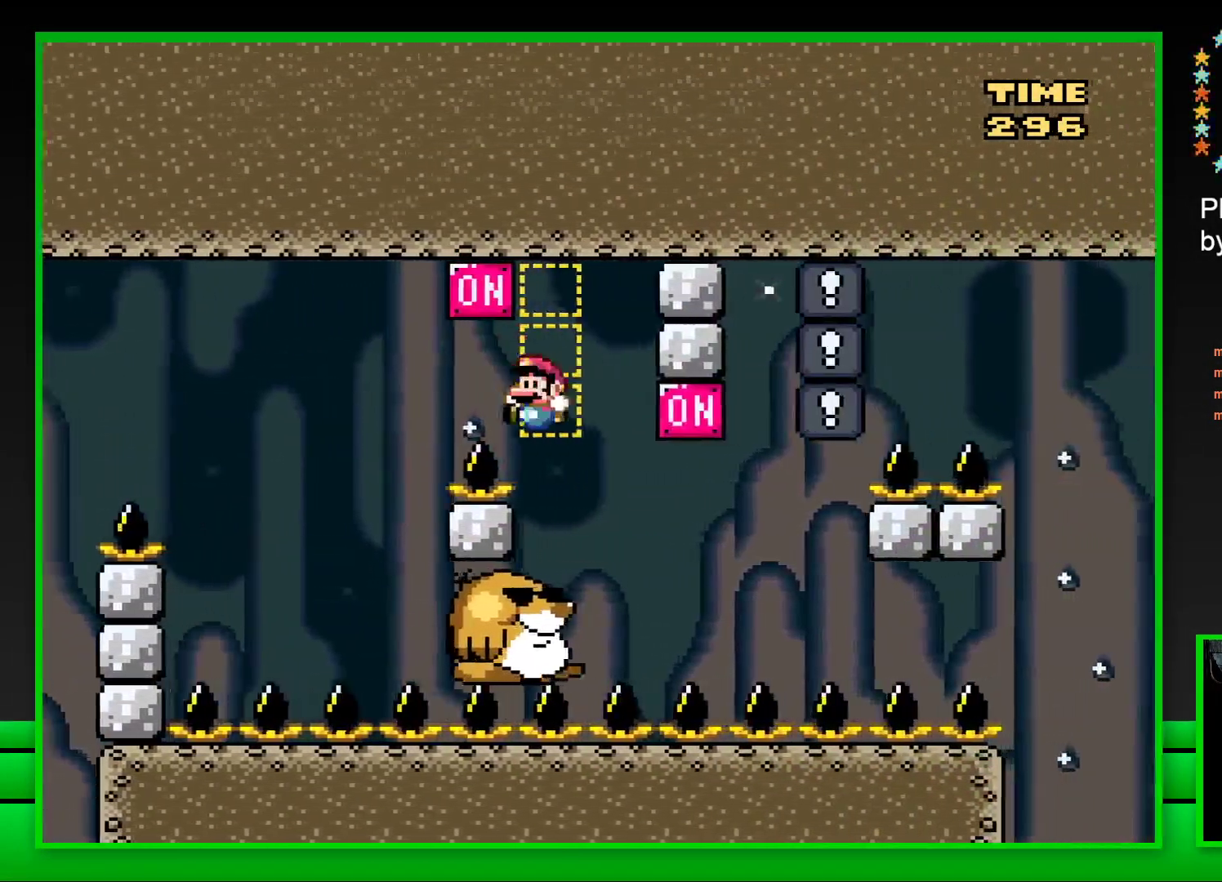
{"buttons": ["CROSS", "SQUARE", "DPAD_RIGHT"], "left_stick": "center", "right_stick": "center", "events": [[100, "DPAD_LEFT", "up"], [367, "DPAD_RIGHT", "down"], [483, "CROSS", "down"]]}
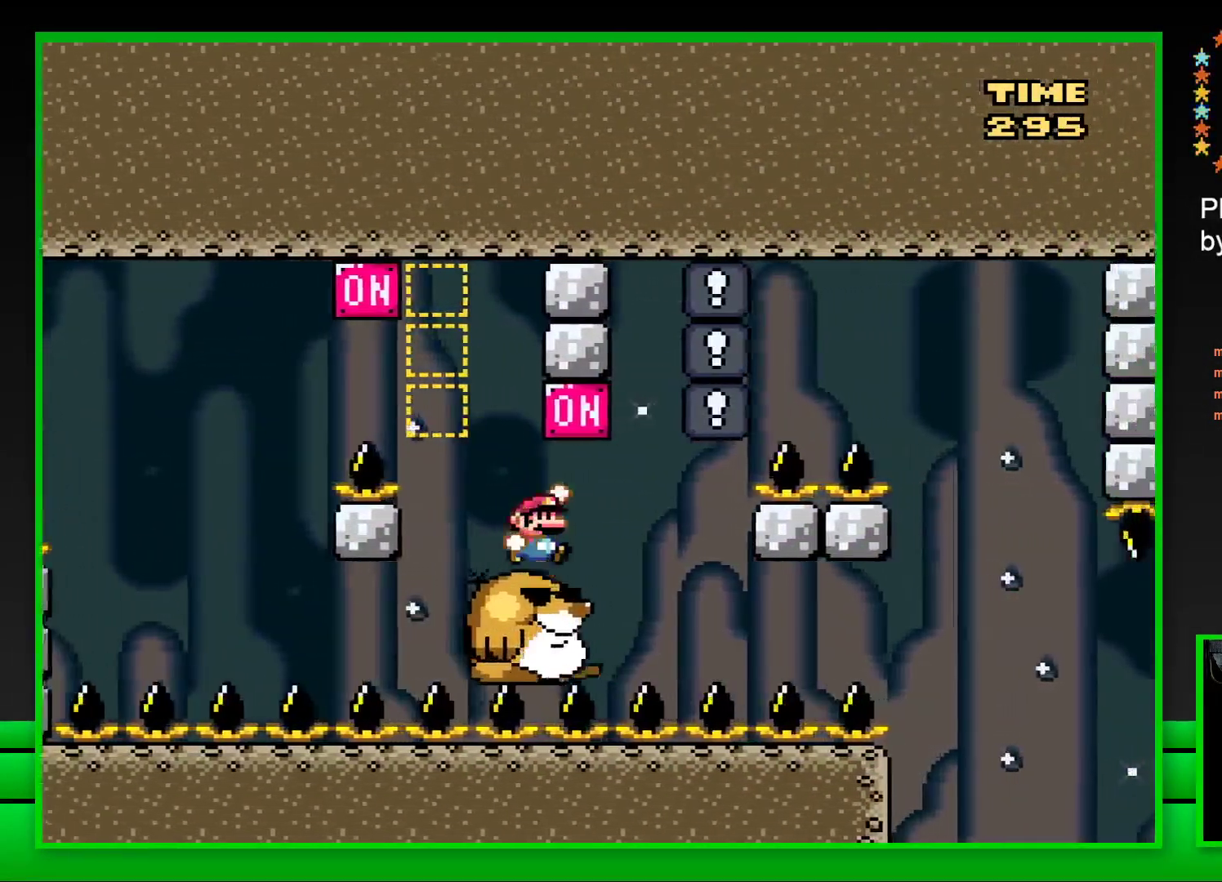
{"buttons": ["SQUARE"], "left_stick": "center", "right_stick": "center", "events": [[83, "DPAD_RIGHT", "up"], [100, "CROSS", "up"], [167, "DPAD_LEFT", "down"], [283, "DPAD_LEFT", "up"]]}
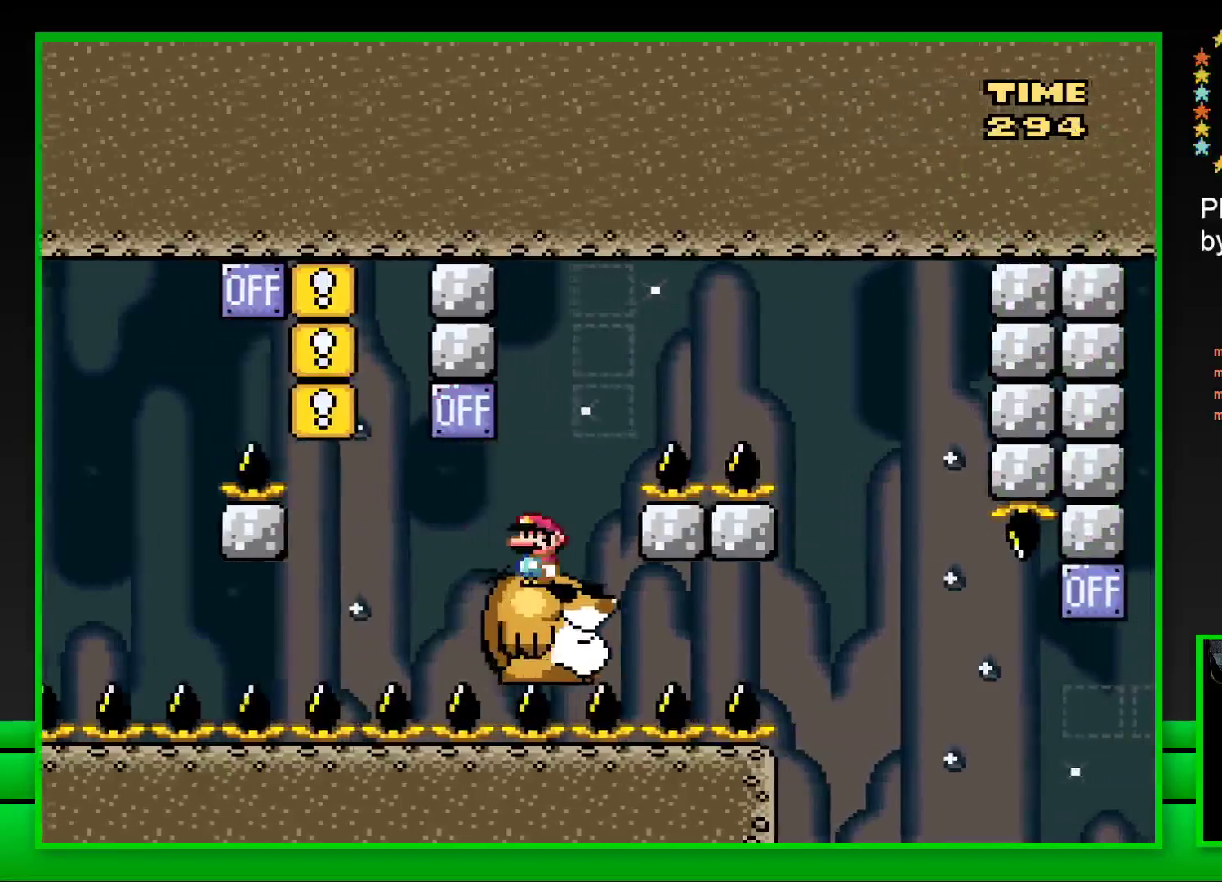
{"buttons": ["CROSS", "SQUARE", "DPAD_RIGHT"], "left_stick": "center", "right_stick": "center", "events": [[50, "DPAD_RIGHT", "down"], [100, "CROSS", "down"]]}
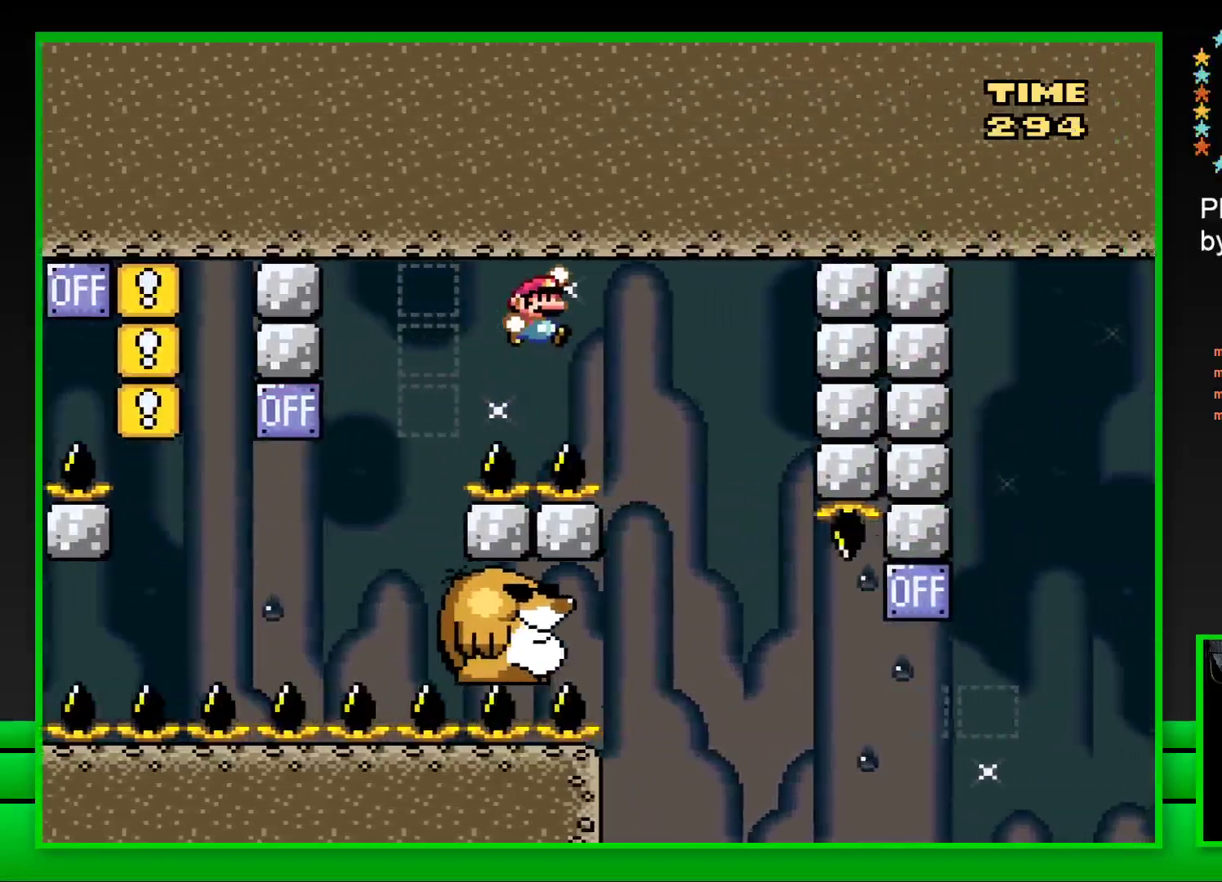
{"buttons": ["SQUARE", "DPAD_LEFT"], "left_stick": "center", "right_stick": "center", "events": [[50, "DPAD_RIGHT", "up"], [83, "CROSS", "up"], [167, "DPAD_LEFT", "down"]]}
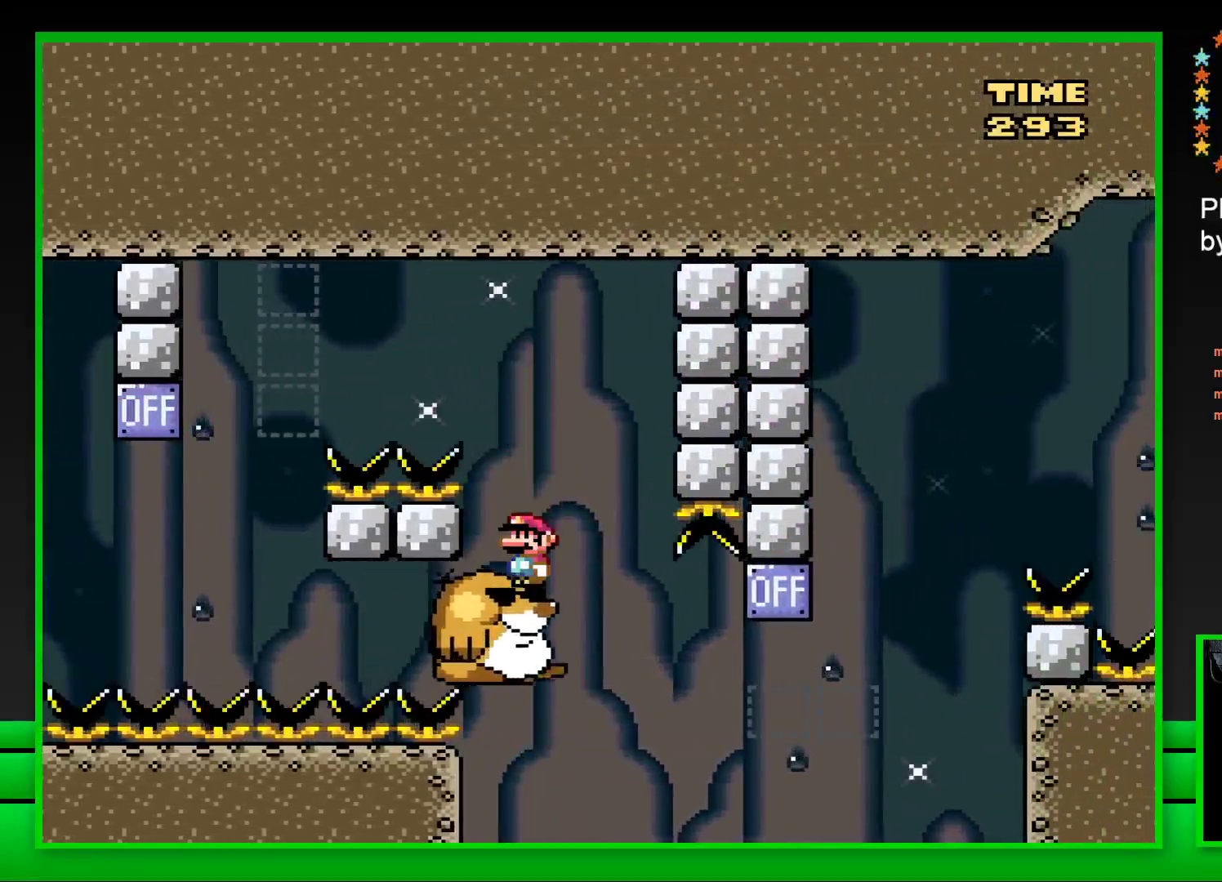
{"buttons": ["SQUARE", "DPAD_RIGHT"], "left_stick": "center", "right_stick": "center", "events": [[17, "DPAD_LEFT", "up"], [300, "DPAD_RIGHT", "down"]]}
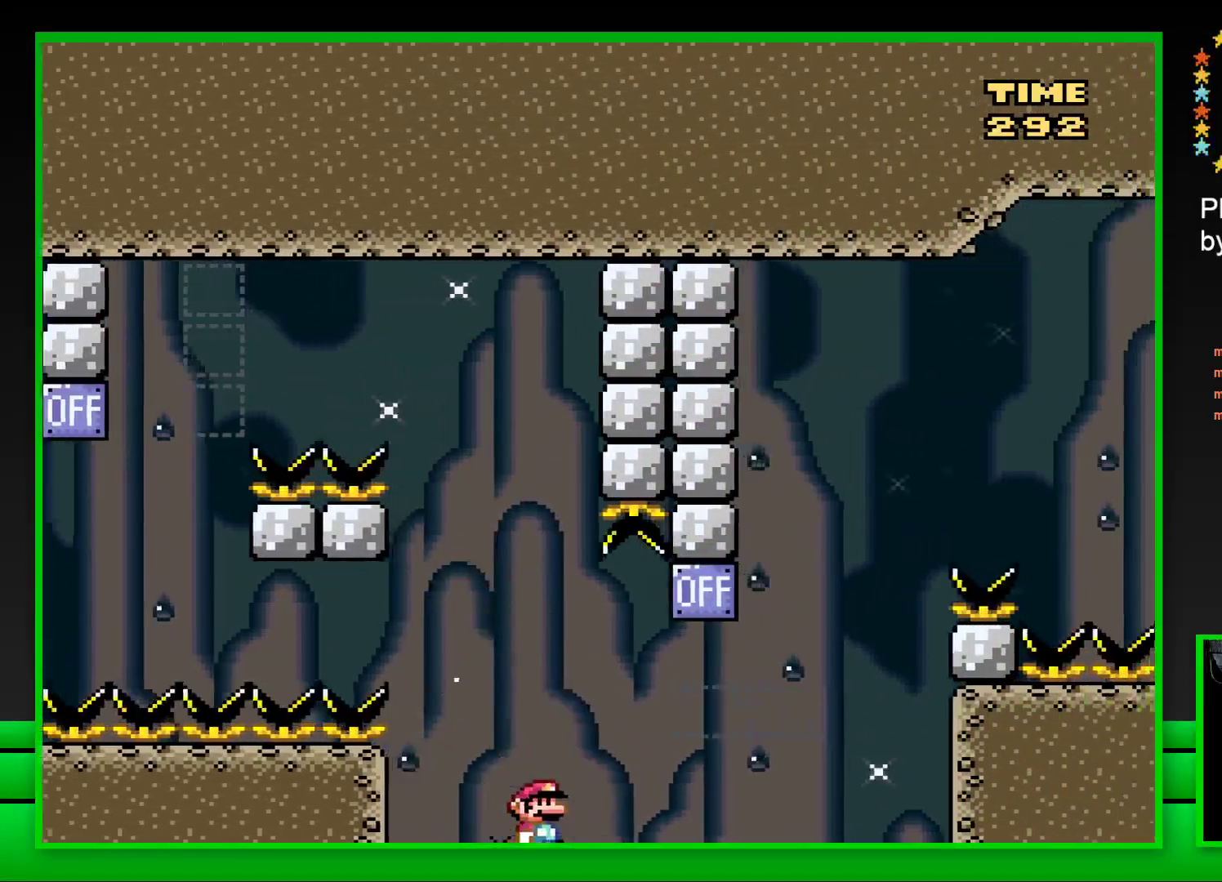
{"buttons": ["SQUARE"], "left_stick": "center", "right_stick": "center", "events": [[67, "CROSS", "down"], [300, "DPAD_UP", "down"], [333, "DPAD_LEFT", "down"], [333, "DPAD_RIGHT", "up"], [333, "DPAD_UP", "up"], [383, "CROSS", "up"], [467, "DPAD_LEFT", "up"]]}
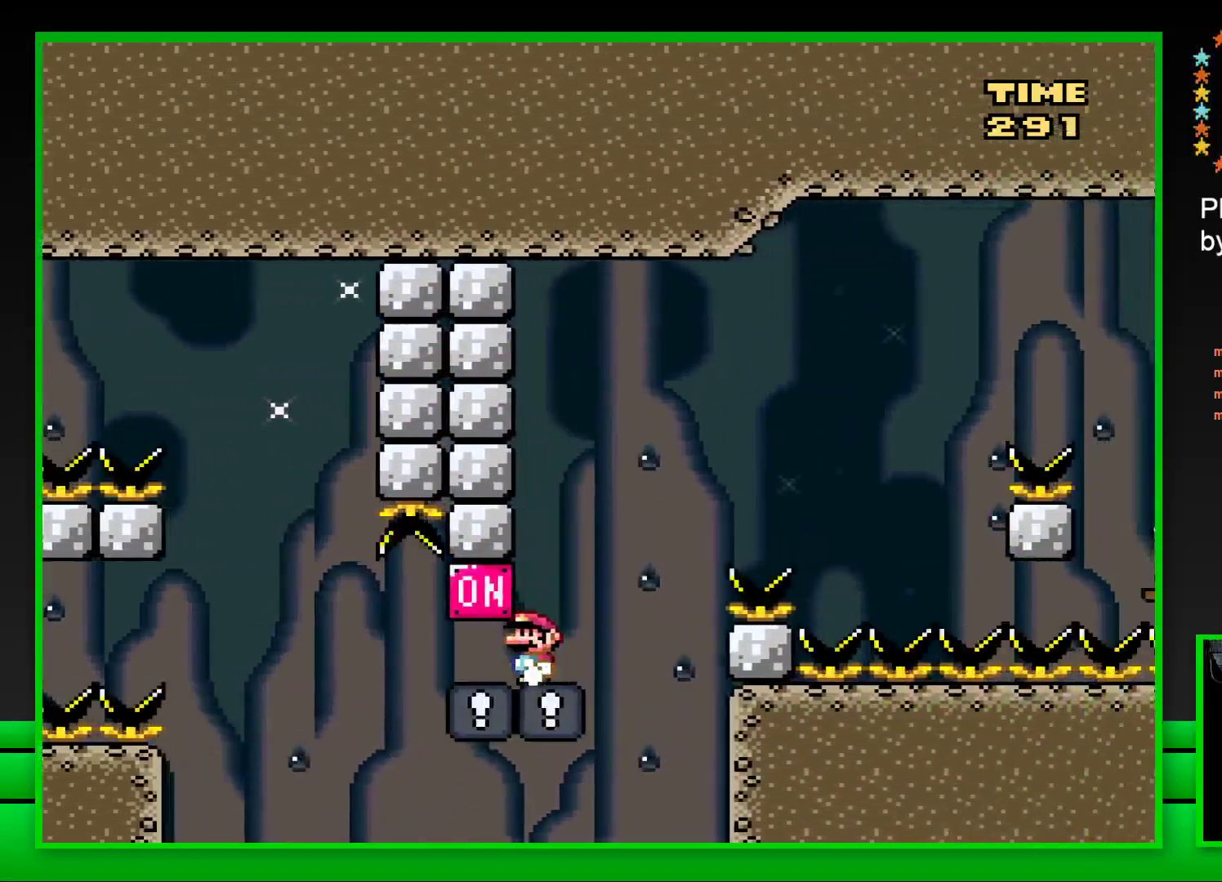
{"buttons": ["CROSS", "SQUARE", "DPAD_RIGHT"], "left_stick": "center", "right_stick": "center", "events": [[83, "DPAD_RIGHT", "down"], [317, "CROSS", "down"]]}
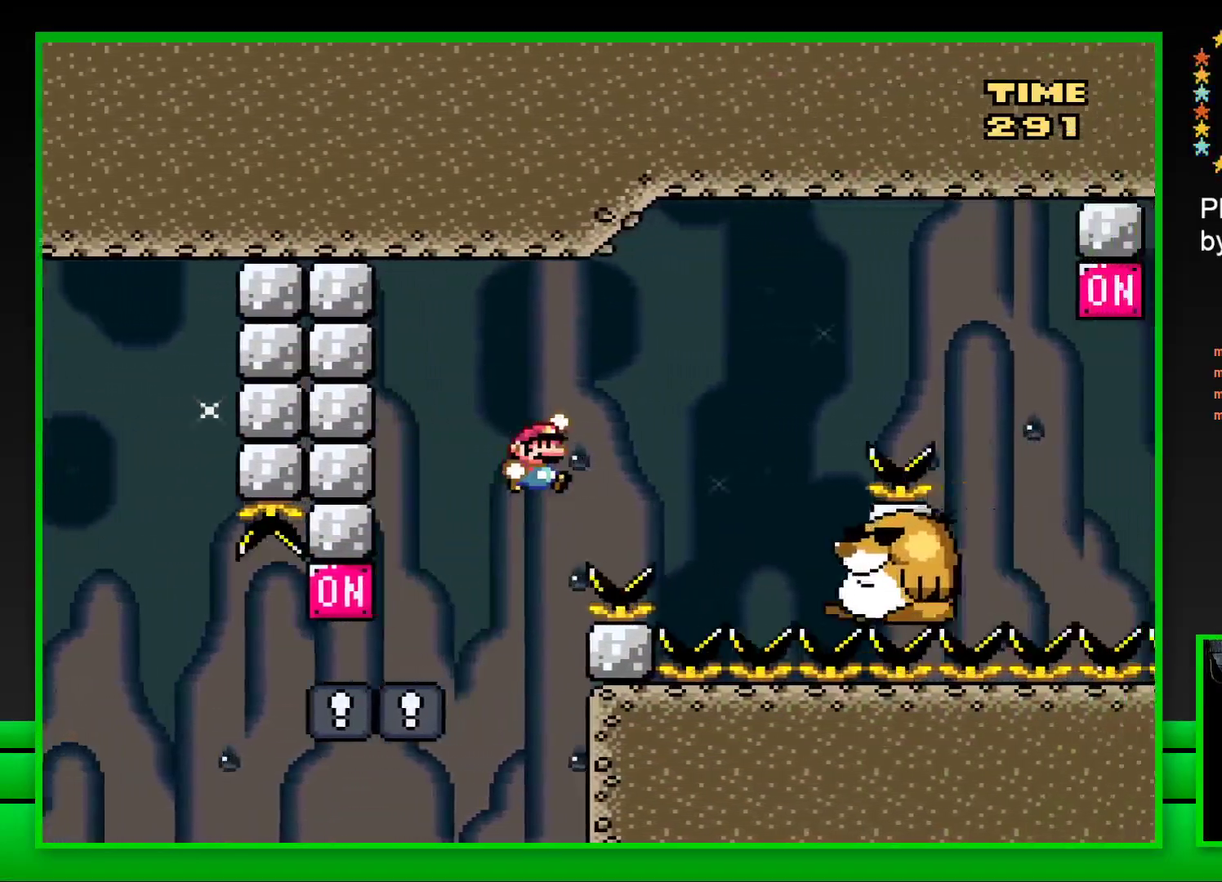
{"buttons": ["SQUARE"], "left_stick": "center", "right_stick": "center", "events": [[200, "CROSS", "up"], [250, "DPAD_RIGHT", "up"], [333, "DPAD_LEFT", "down"], [433, "DPAD_LEFT", "up"]]}
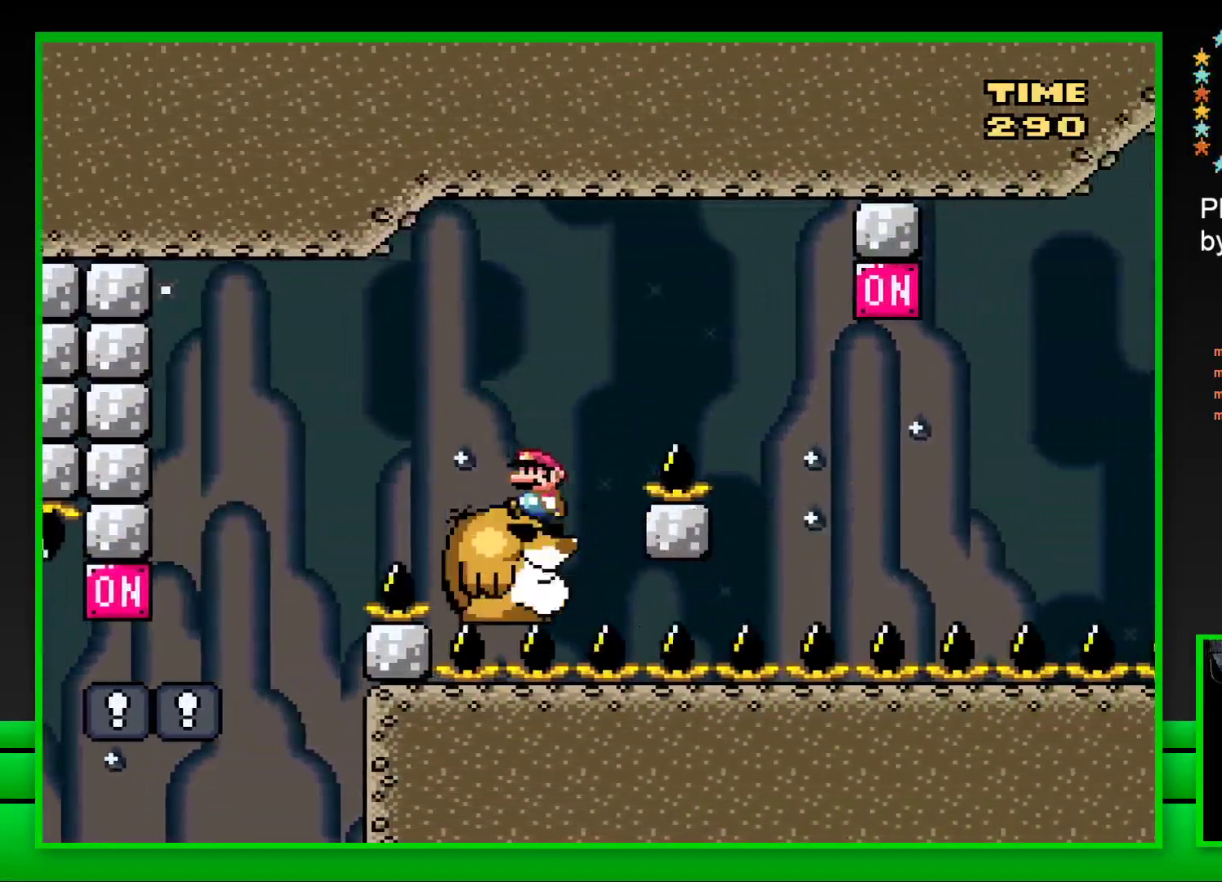
{"buttons": ["SQUARE"], "left_stick": "center", "right_stick": "center", "events": [[67, "DPAD_RIGHT", "down"], [100, "CROSS", "down"], [383, "CROSS", "up"], [467, "DPAD_RIGHT", "up"]]}
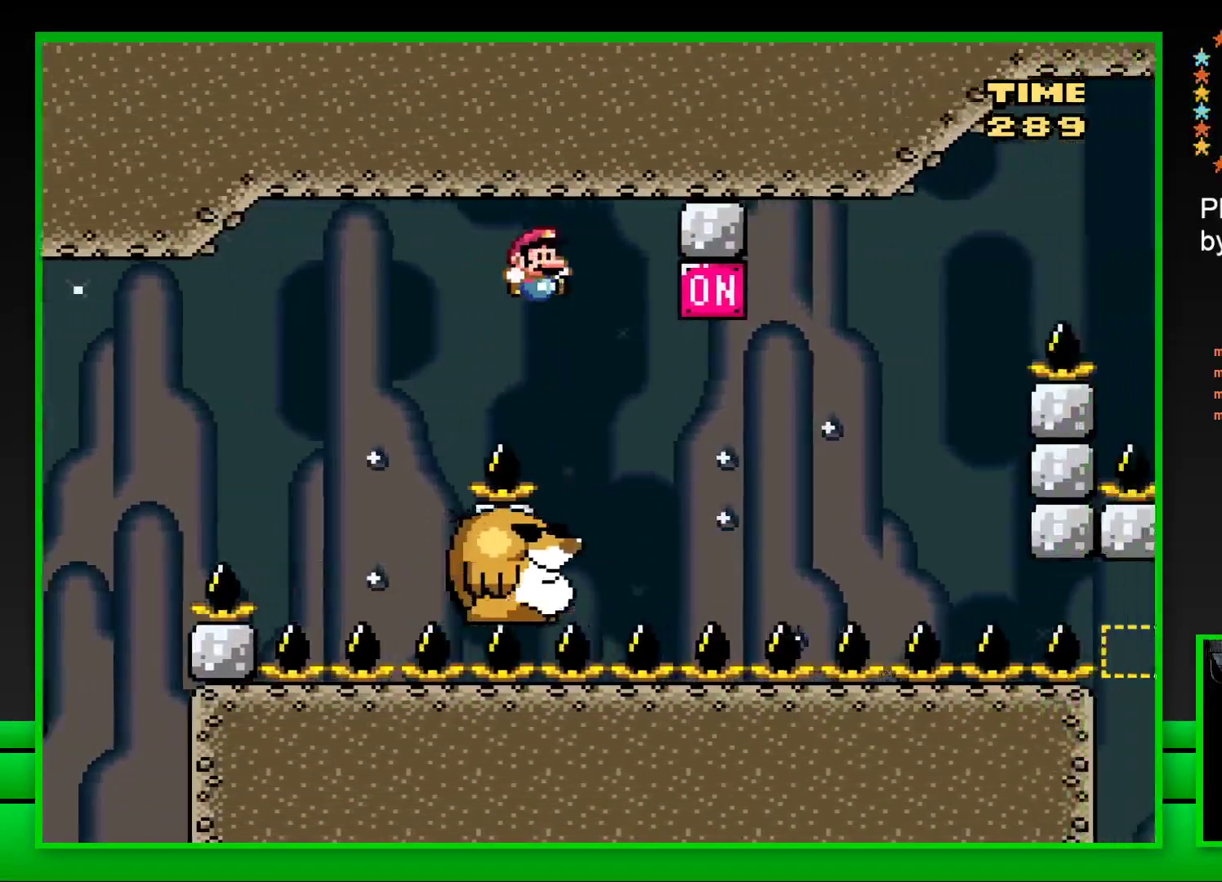
{"buttons": ["CROSS", "SQUARE", "DPAD_RIGHT"], "left_stick": "center", "right_stick": "center", "events": [[100, "DPAD_LEFT", "down"], [217, "DPAD_LEFT", "up"], [350, "DPAD_RIGHT", "down"], [367, "CROSS", "down"]]}
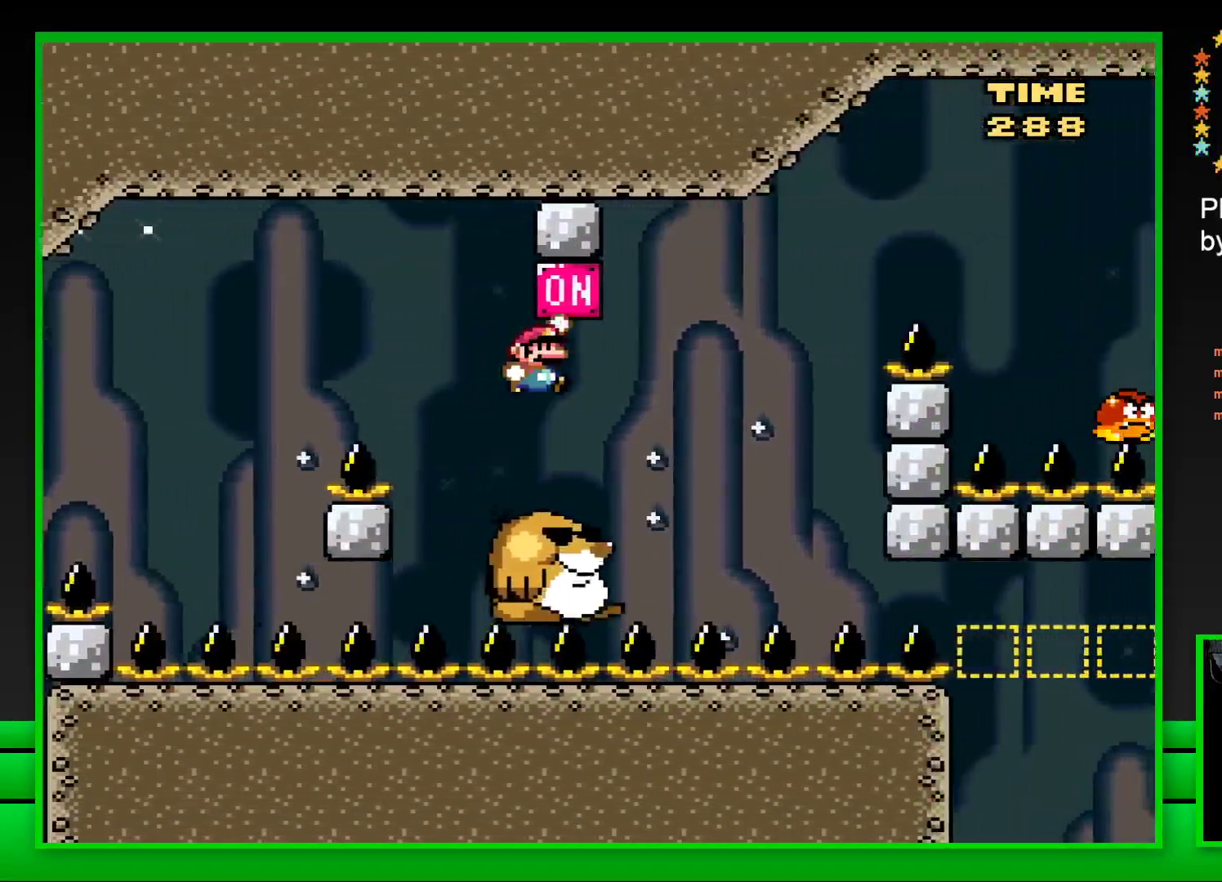
{"buttons": ["CROSS", "SQUARE", "DPAD_RIGHT"], "left_stick": "center", "right_stick": "center", "events": [[33, "CROSS", "up"], [50, "DPAD_RIGHT", "up"], [300, "DPAD_RIGHT", "down"], [367, "CROSS", "down"]]}
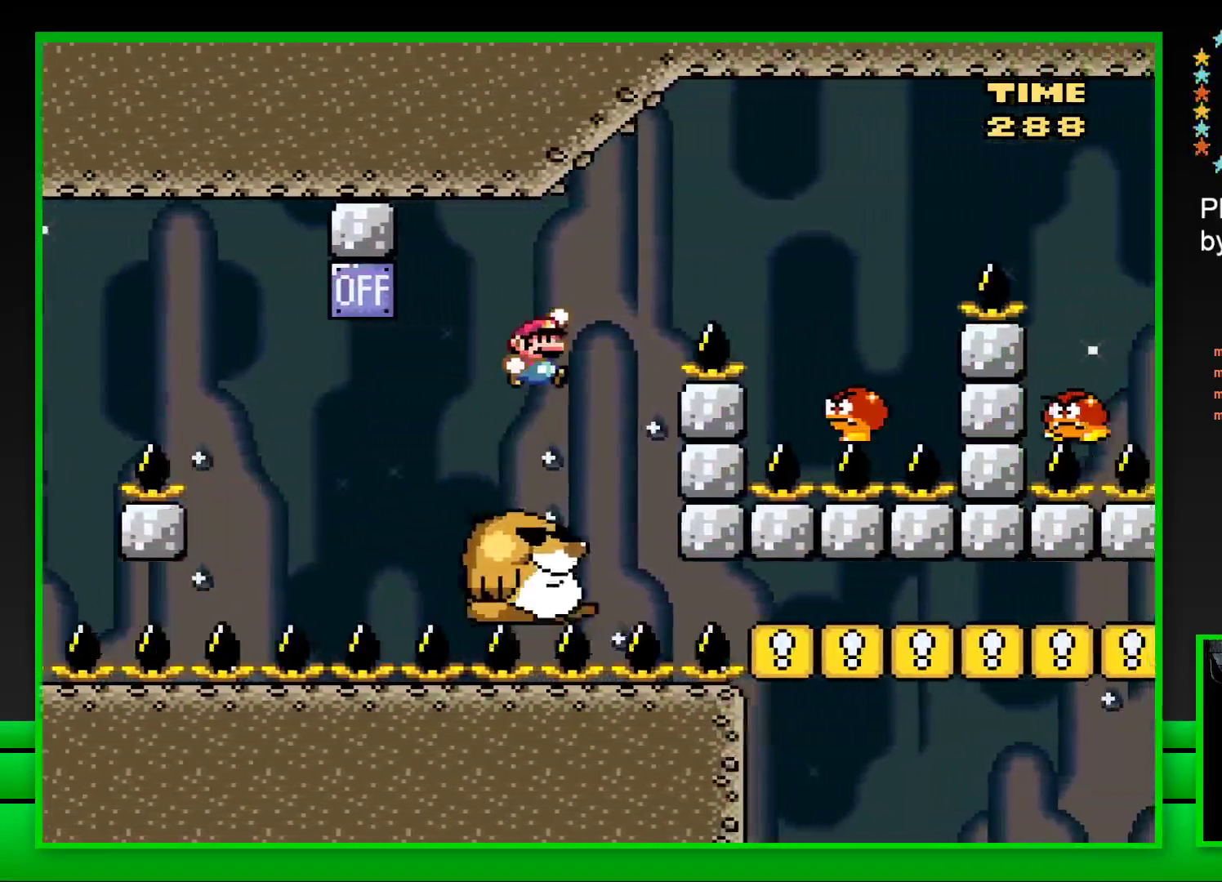
{"buttons": ["CROSS", "SQUARE"], "left_stick": "center", "right_stick": "center", "events": [[267, "CROSS", "up"], [333, "DPAD_RIGHT", "up"], [383, "DPAD_LEFT", "down"], [433, "CROSS", "down"], [483, "DPAD_LEFT", "up"]]}